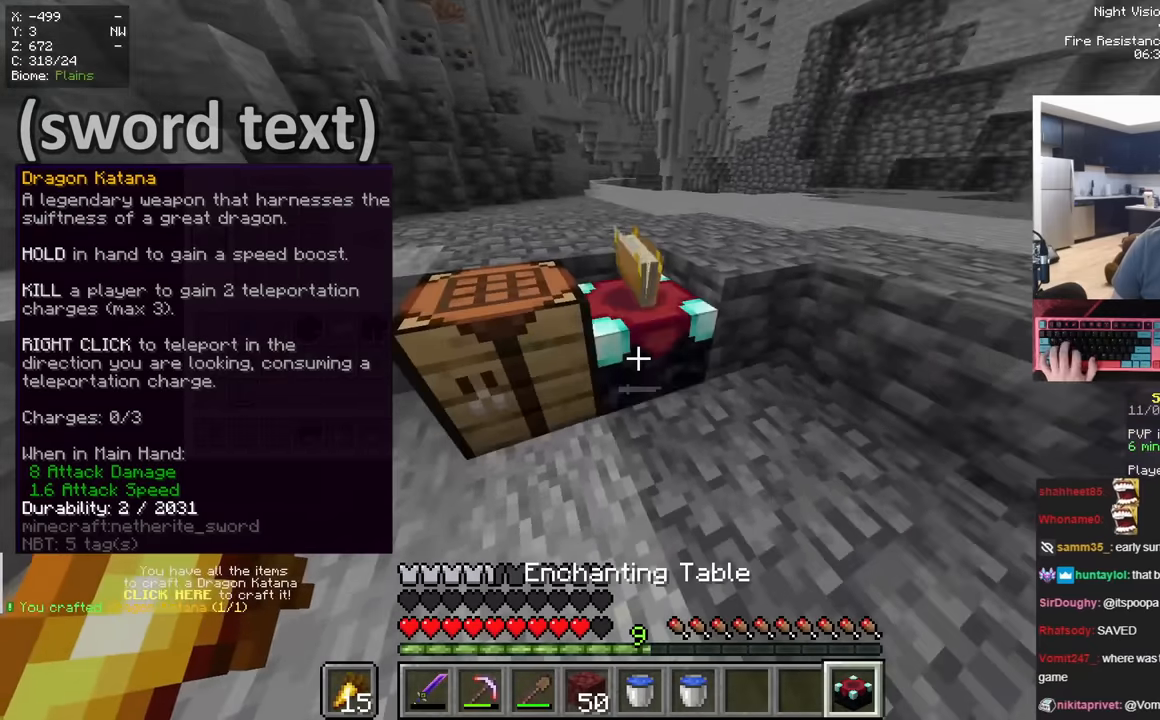
Gameplay with keyboard and mouse; each line is a JSON object with the keys and mouse buttons held at the frame after it. "events" lists presses ("down") and releases ("up") of "a", "d", "s", "space", "w", "mouse_left" and "mouse_right" between this image and that frame as [ms after this image, input, new state], when the widget could be followed in between. "mouse_left", "mouse_right" = the "left", "right" buttons of the "mouse" list. No other keys are recorded. Fast repeated clicks can show as one long hold. Mouse movement is not recorded.
{"keys": ["w"], "mouse": [], "events": [[251, "mouse_right", "up"], [401, "w", "down"]]}
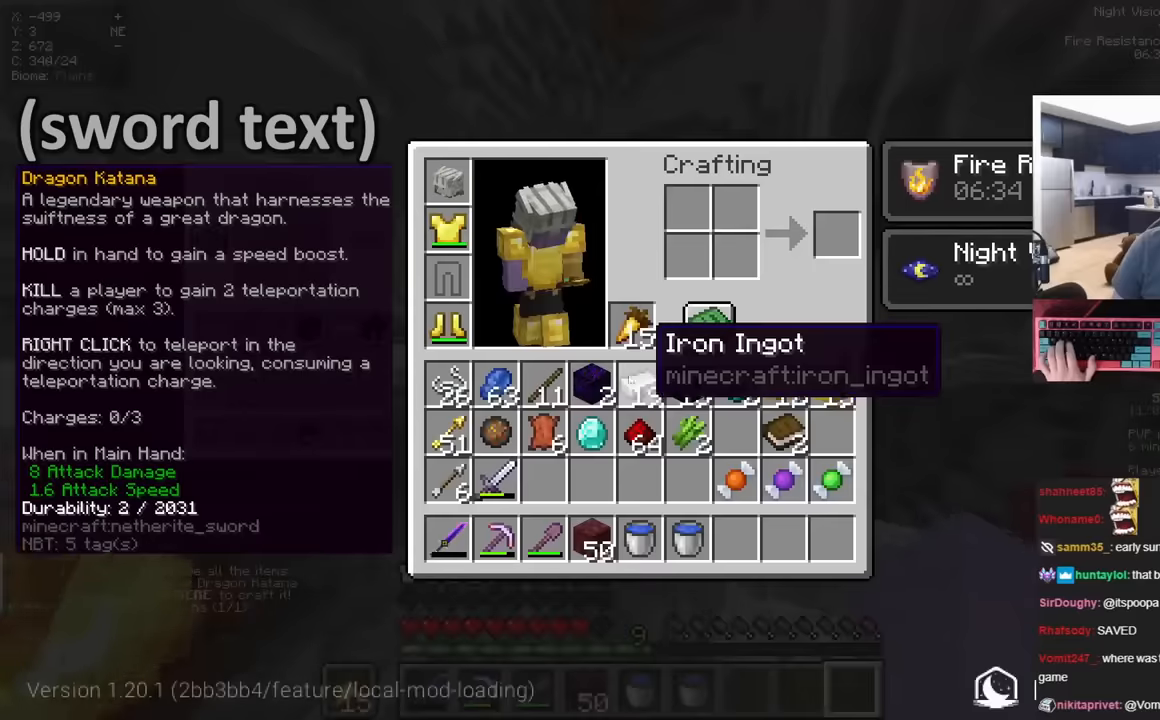
{"keys": [], "mouse": [], "events": [[33, "w", "up"]]}
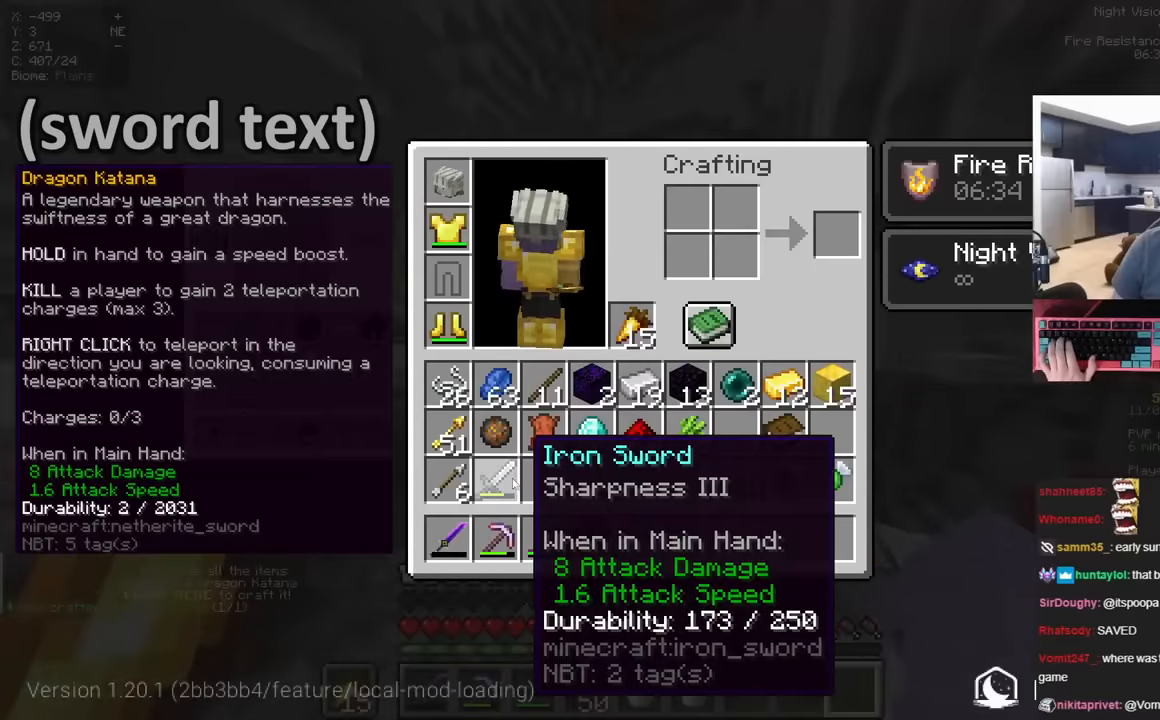
{"keys": [], "mouse": [], "events": [[201, "a", "down"], [301, "a", "up"]]}
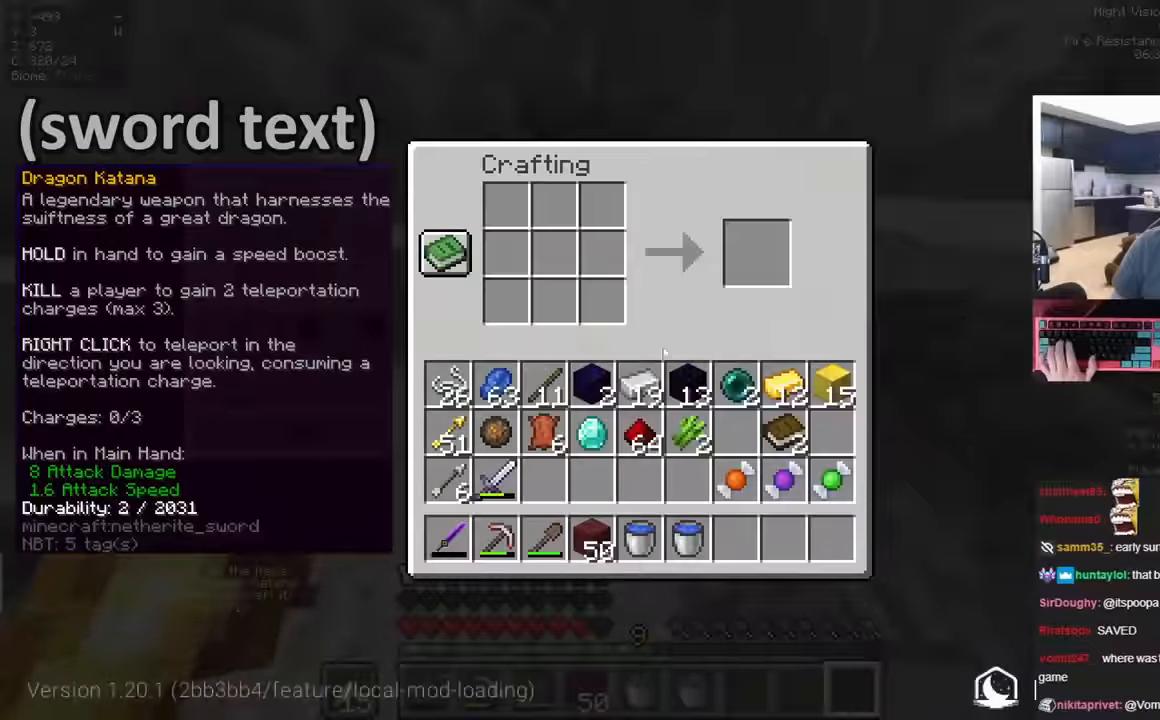
{"keys": [], "mouse": []}
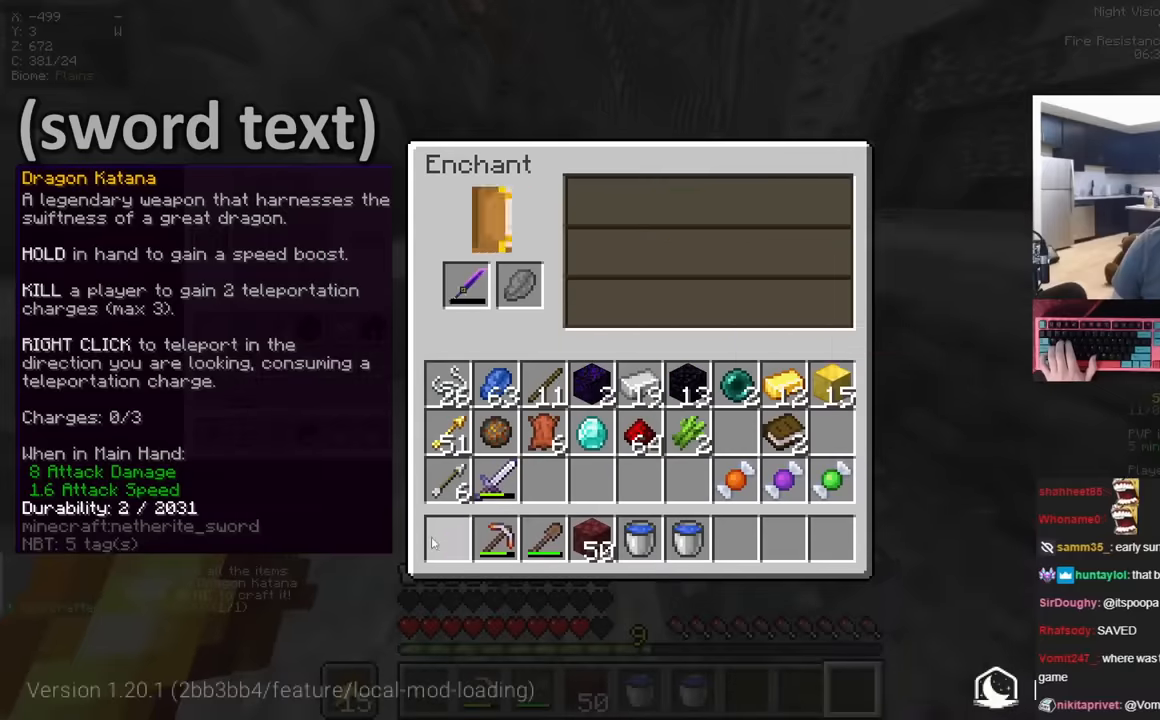
{"keys": [], "mouse": [], "events": []}
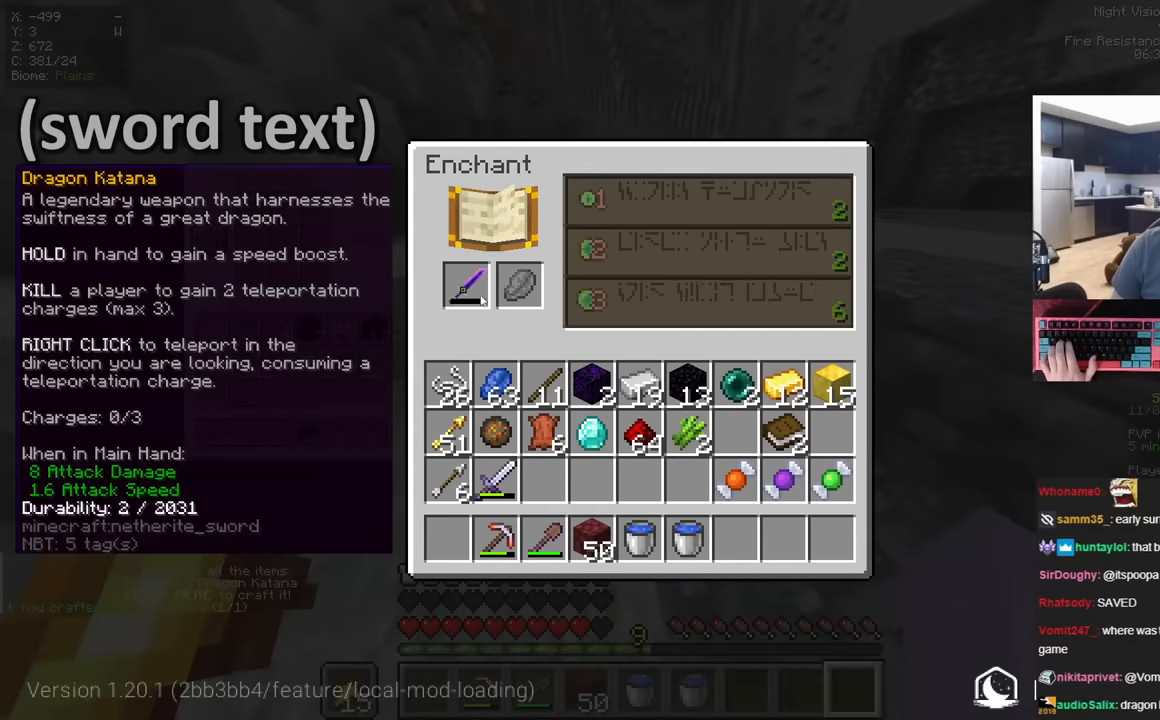
{"keys": [], "mouse": [], "events": []}
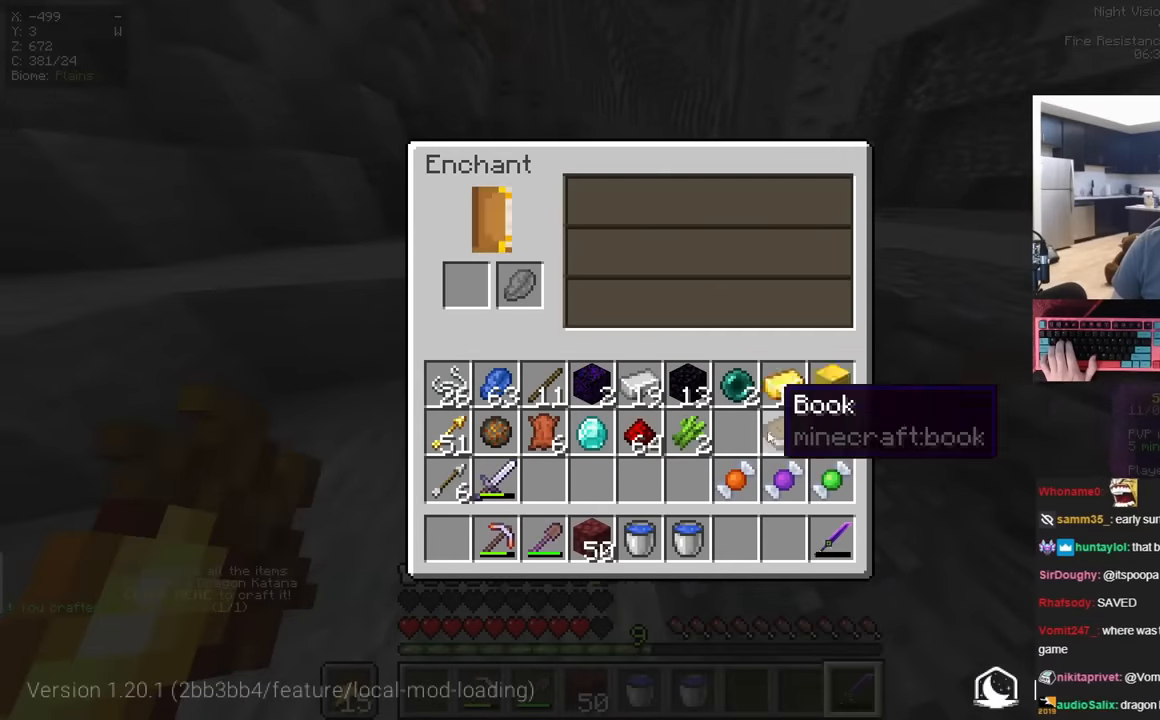
{"keys": [], "mouse": [], "events": []}
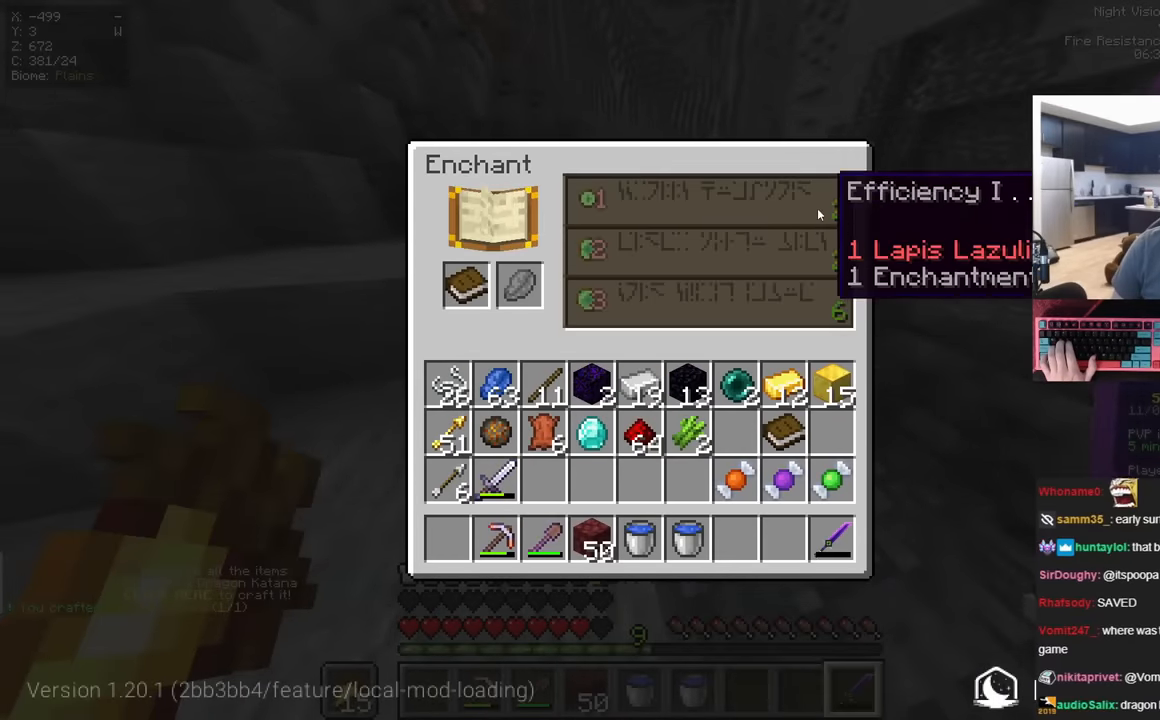
{"keys": [], "mouse": [], "events": []}
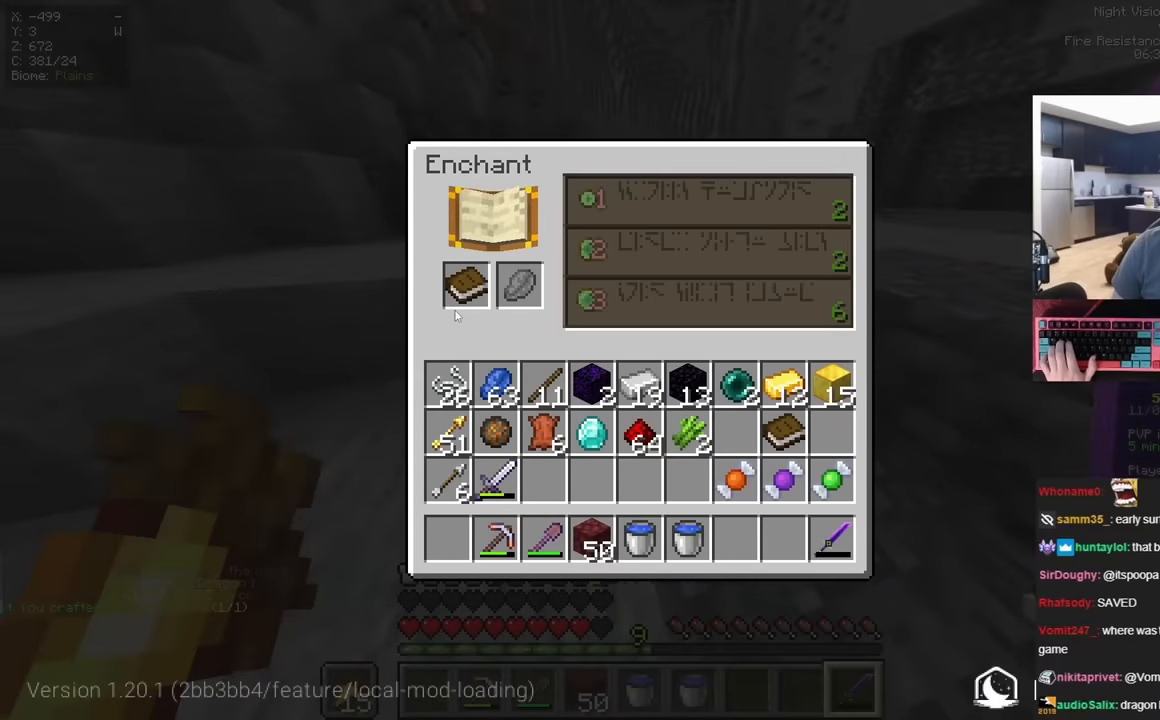
{"keys": [], "mouse": [], "events": []}
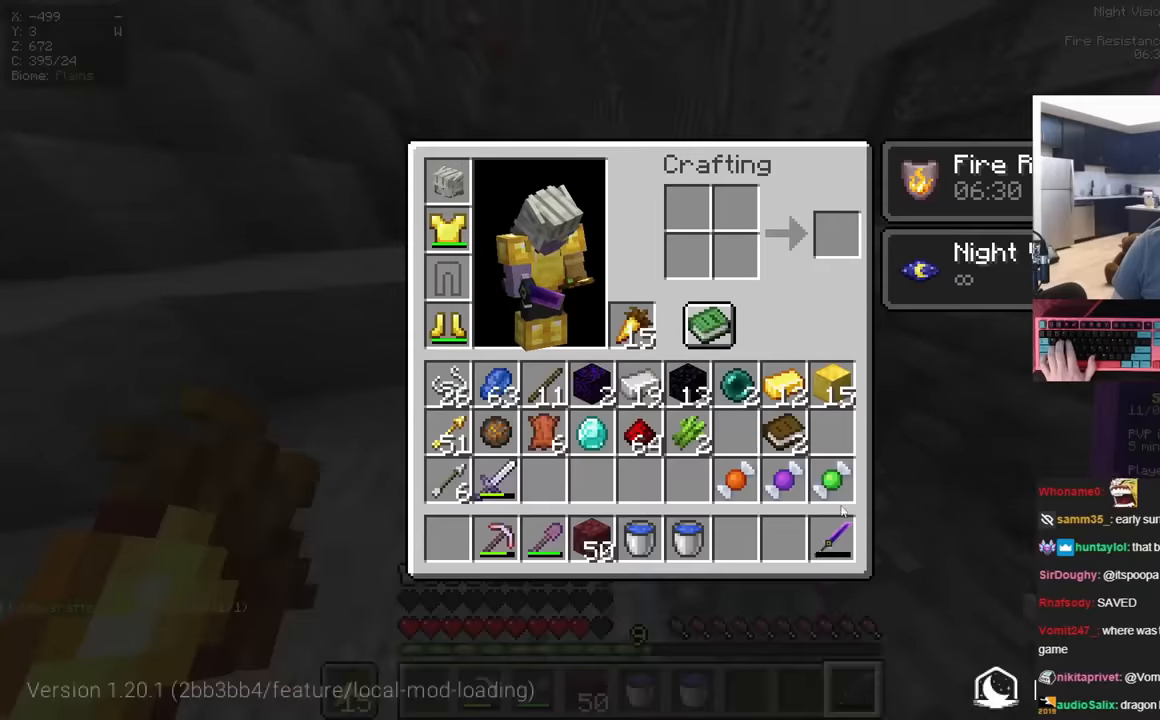
{"keys": [], "mouse": [], "events": []}
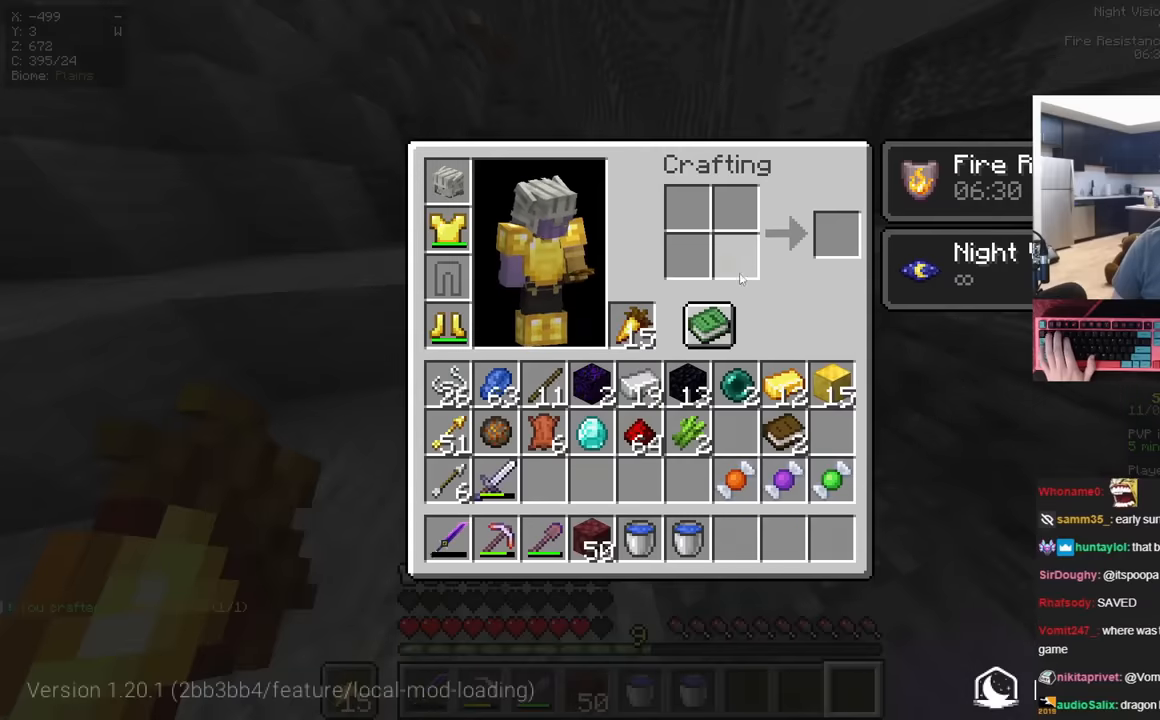
{"keys": [], "mouse": ["right"], "events": [[234, "w", "down"], [384, "mouse_right", "down"], [384, "w", "up"]]}
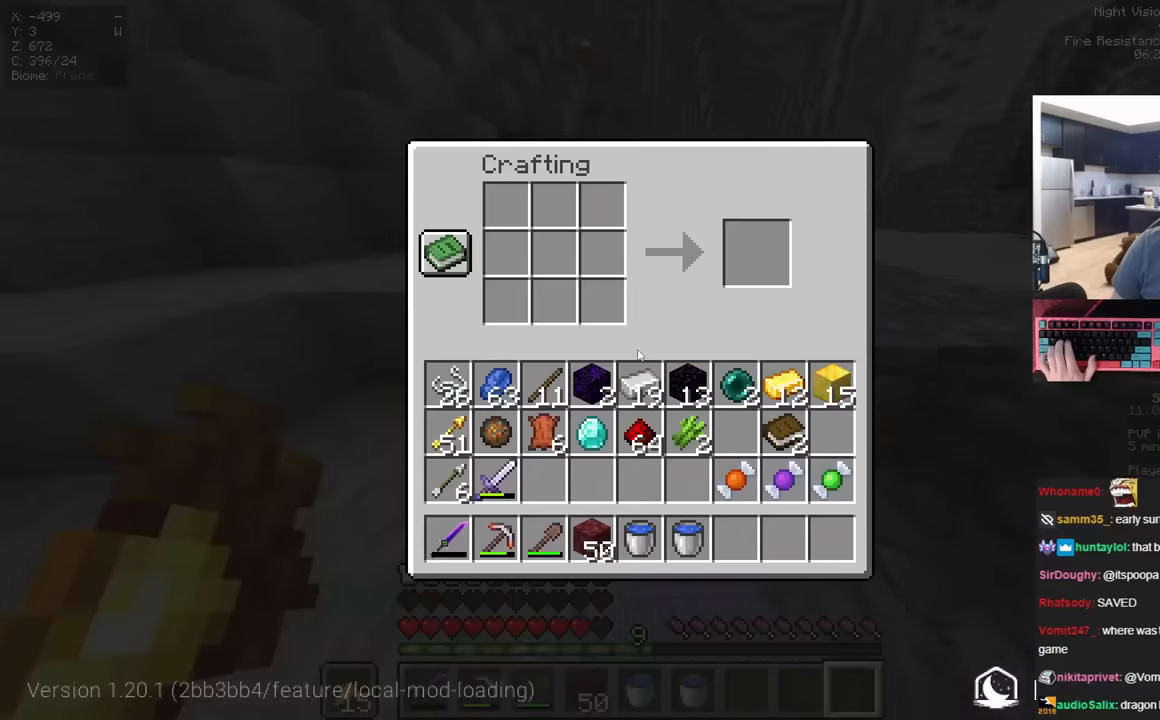
{"keys": [], "mouse": [], "events": [[34, "mouse_right", "up"], [301, "mouse_right", "down"], [468, "mouse_right", "up"]]}
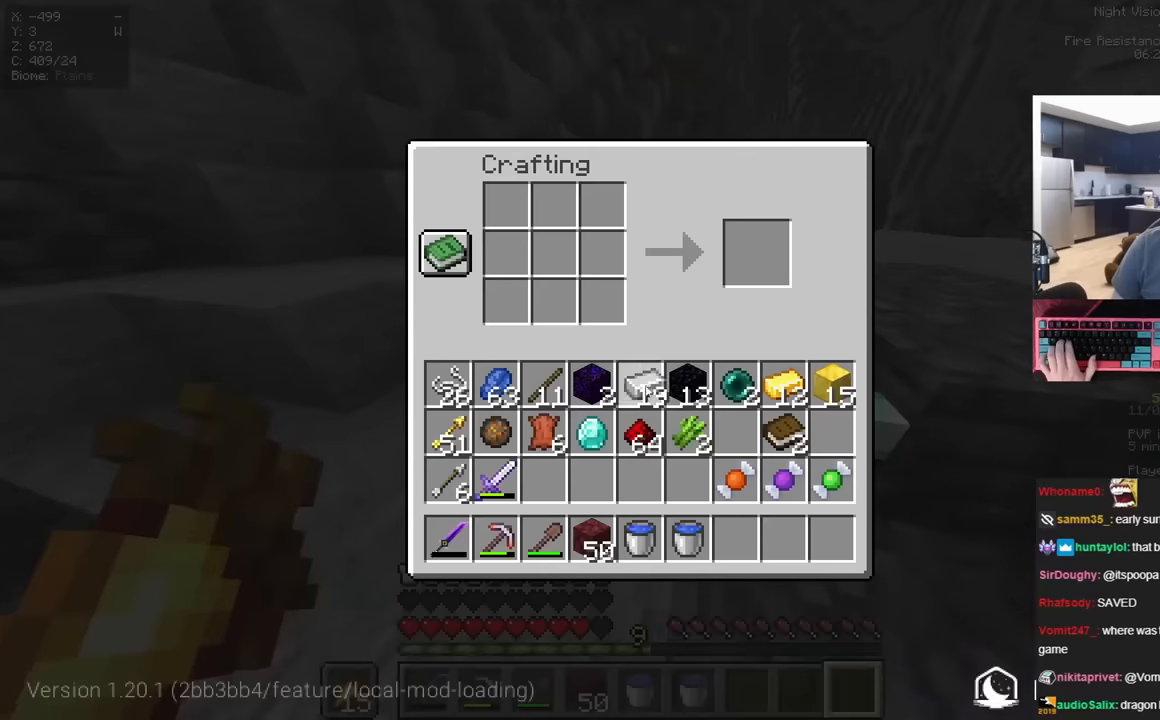
{"keys": [], "mouse": [], "events": []}
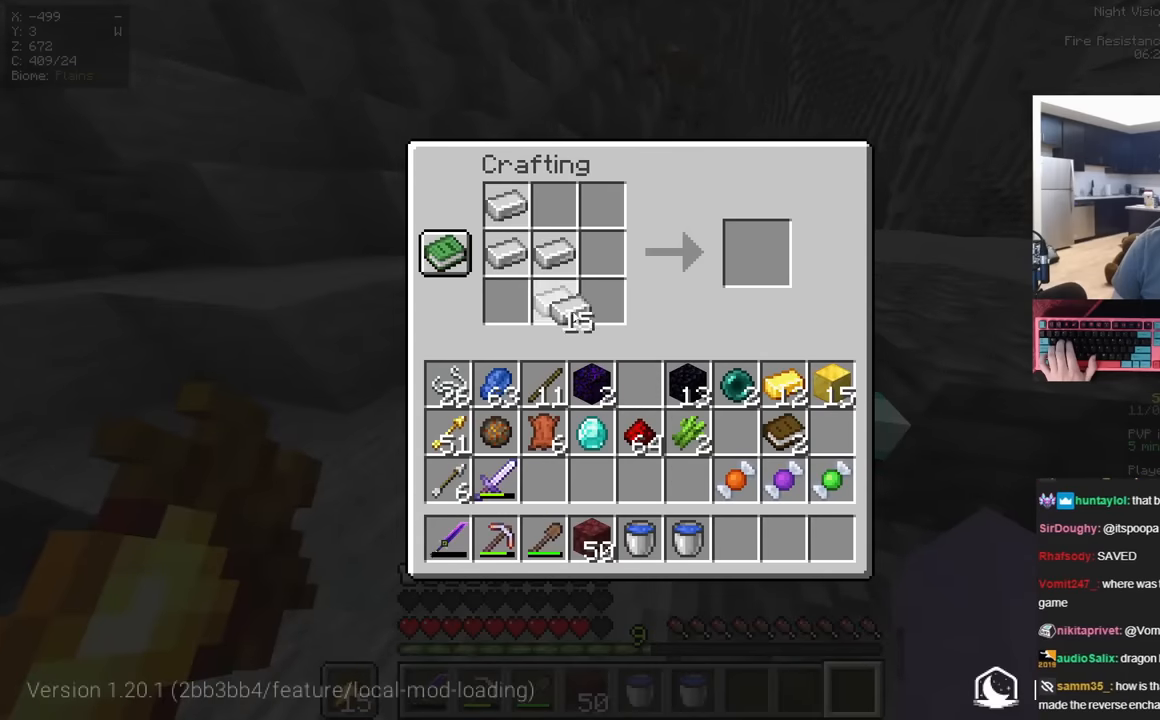
{"keys": [], "mouse": [], "events": []}